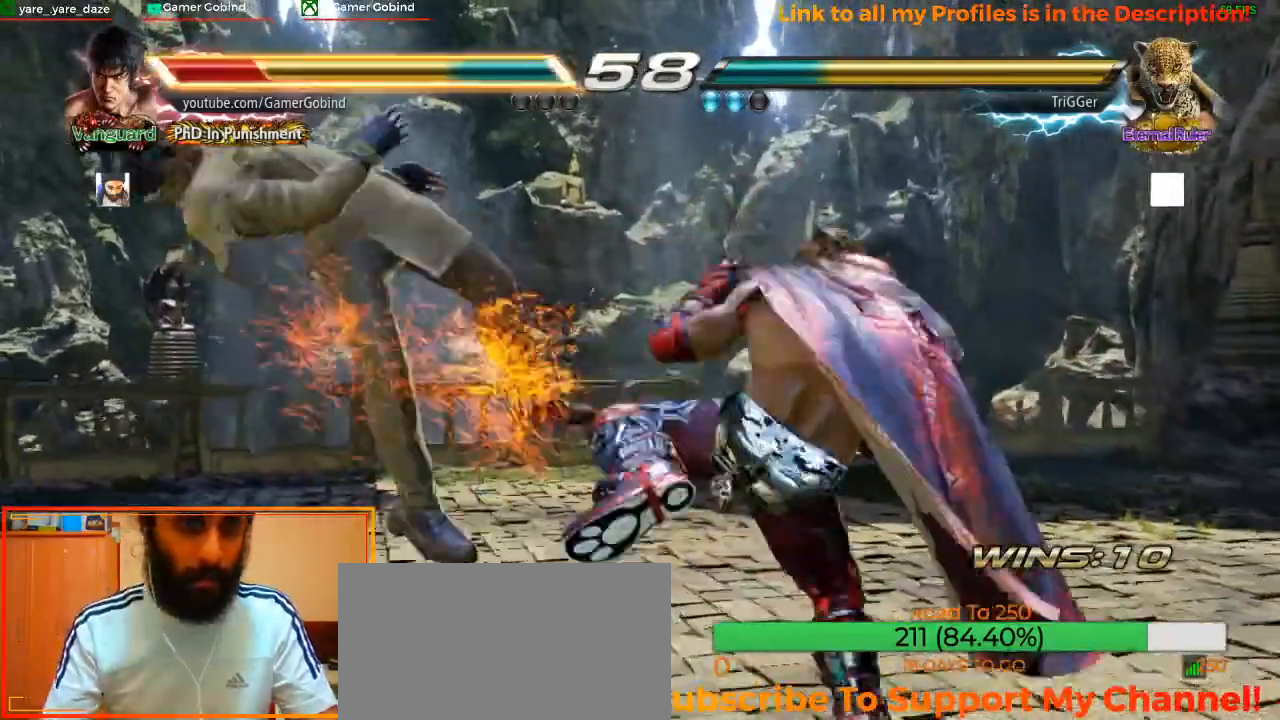
Gameplay with a controller (arcade stick); each line is a JSON object with the inputs held at the frame after it. "events" lists button and stick changes between this image and that frame as [ms after this image, input, new state], when the widget could be followed in between. Not read: L3 R3.
{"buttons": [], "left_stick": "left", "events": []}
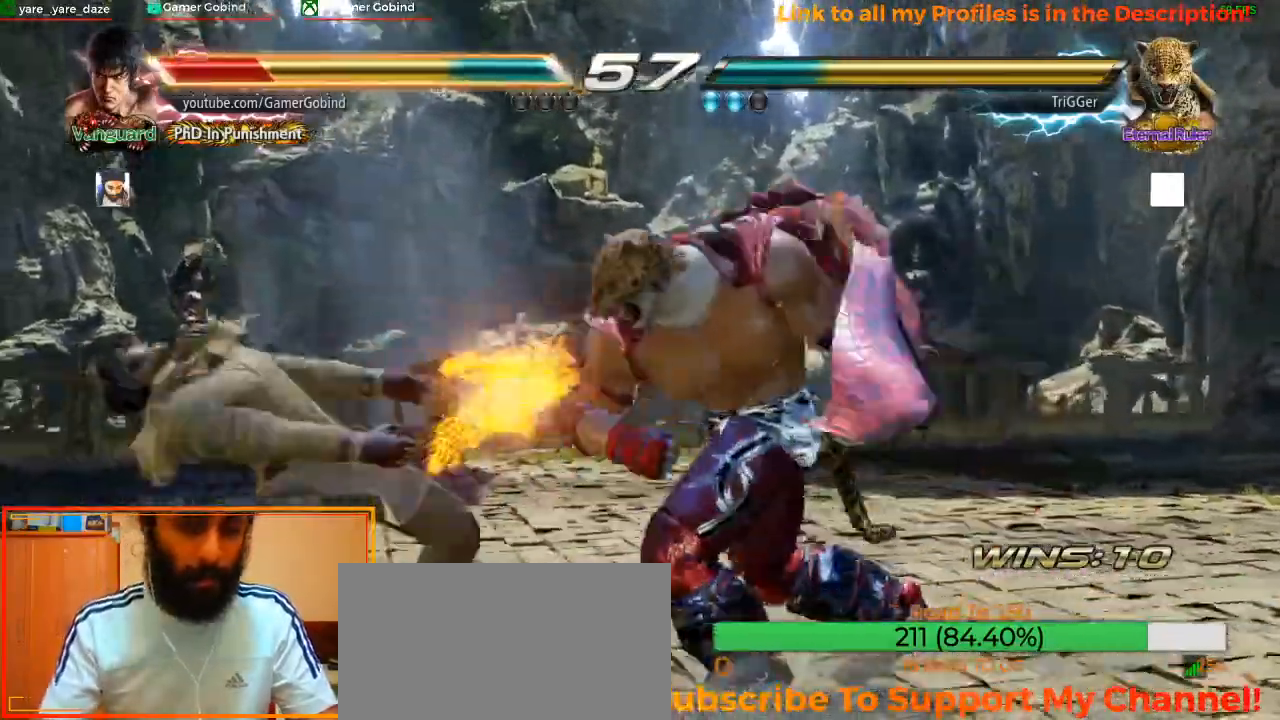
{"buttons": [], "left_stick": "left", "events": []}
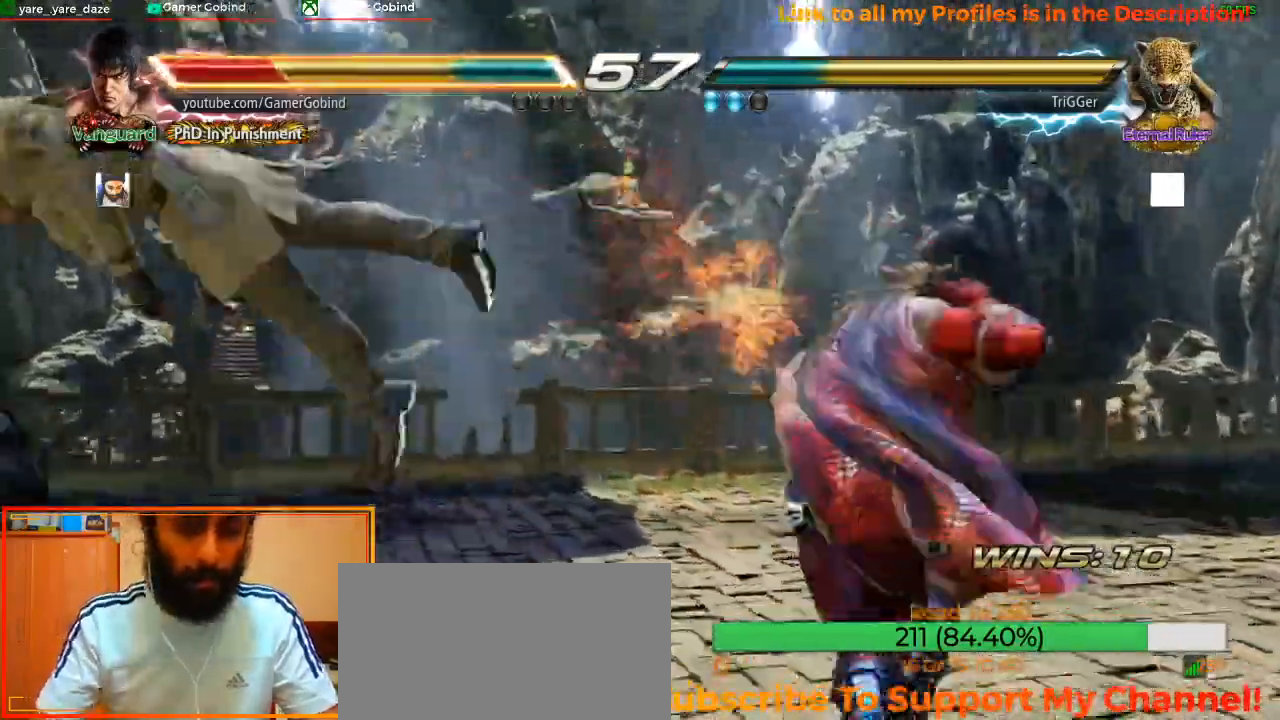
{"buttons": [], "left_stick": "left", "events": [[200, "SQUARE", "down"], [300, "SQUARE", "up"], [400, "SQUARE", "down"], [467, "SQUARE", "up"]]}
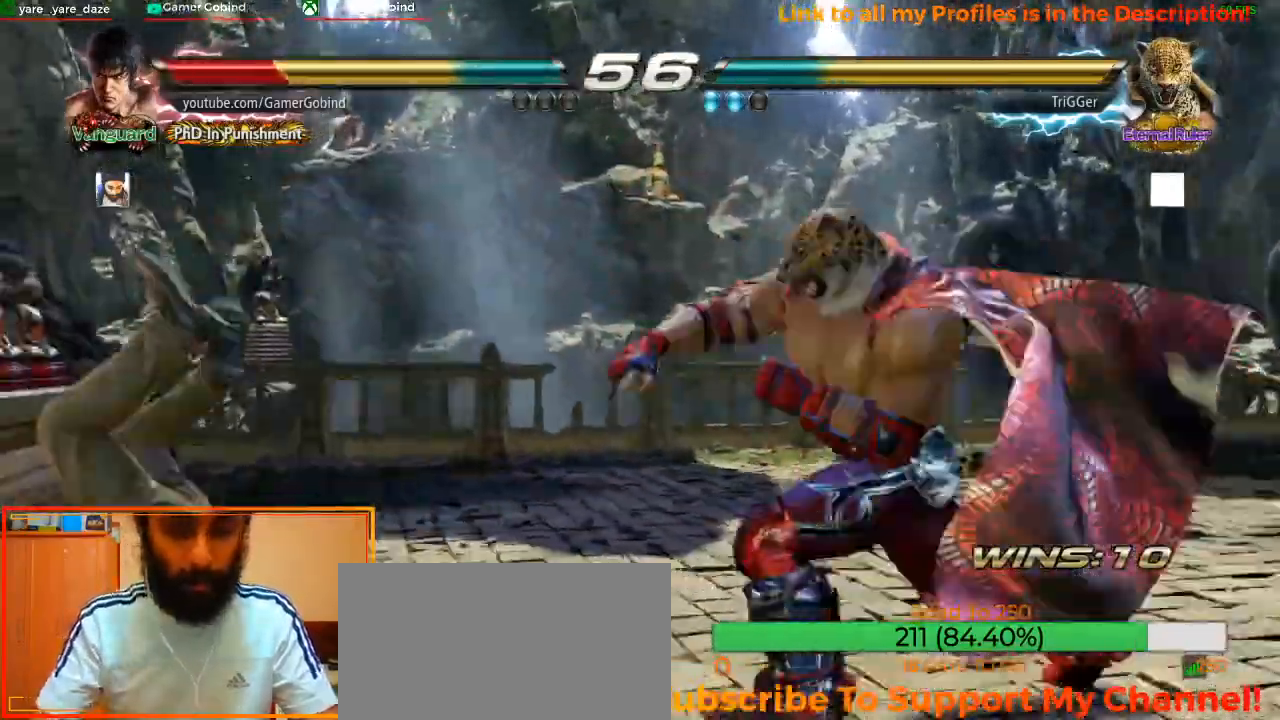
{"buttons": [], "left_stick": "left", "events": [[33, "SQUARE", "down"], [133, "SQUARE", "up"], [200, "SQUARE", "down"], [300, "SQUARE", "up"], [333, "SQUARE", "down"], [433, "SQUARE", "up"]]}
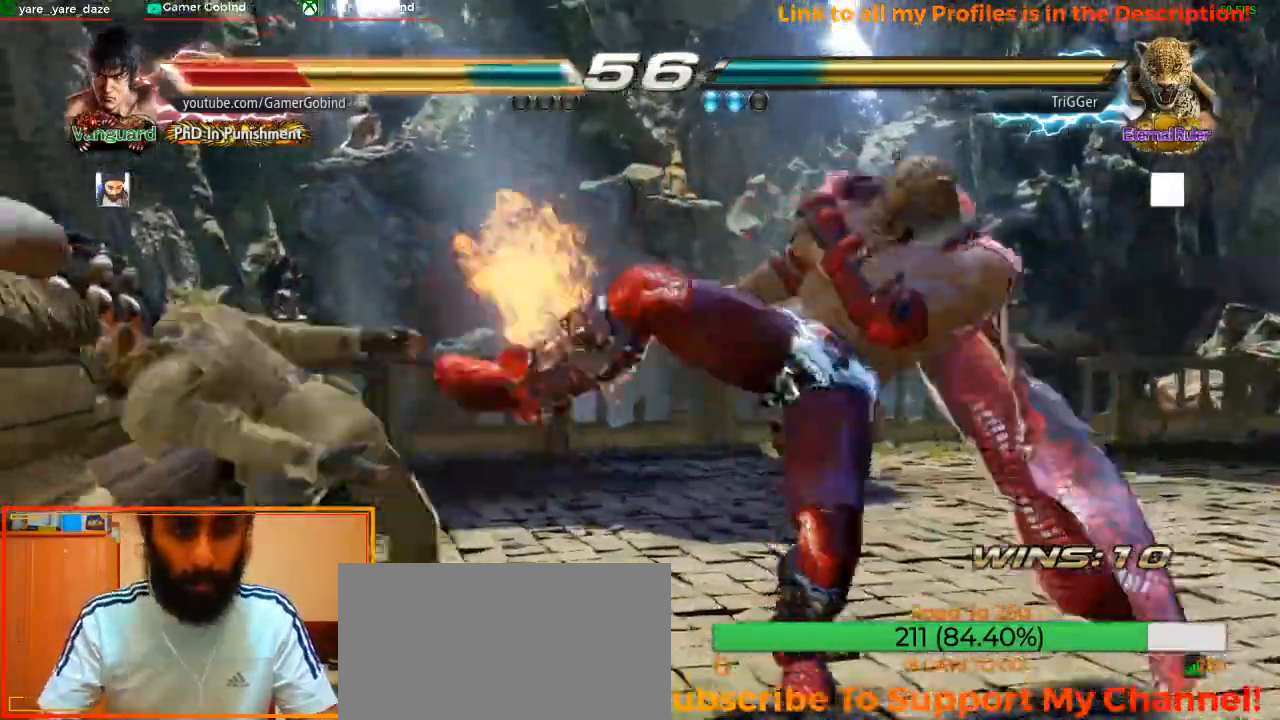
{"buttons": [], "left_stick": "left", "events": [[33, "TRIANGLE", "down"], [100, "left_stick", "center"], [267, "TRIANGLE", "up"], [400, "left_stick", "left"]]}
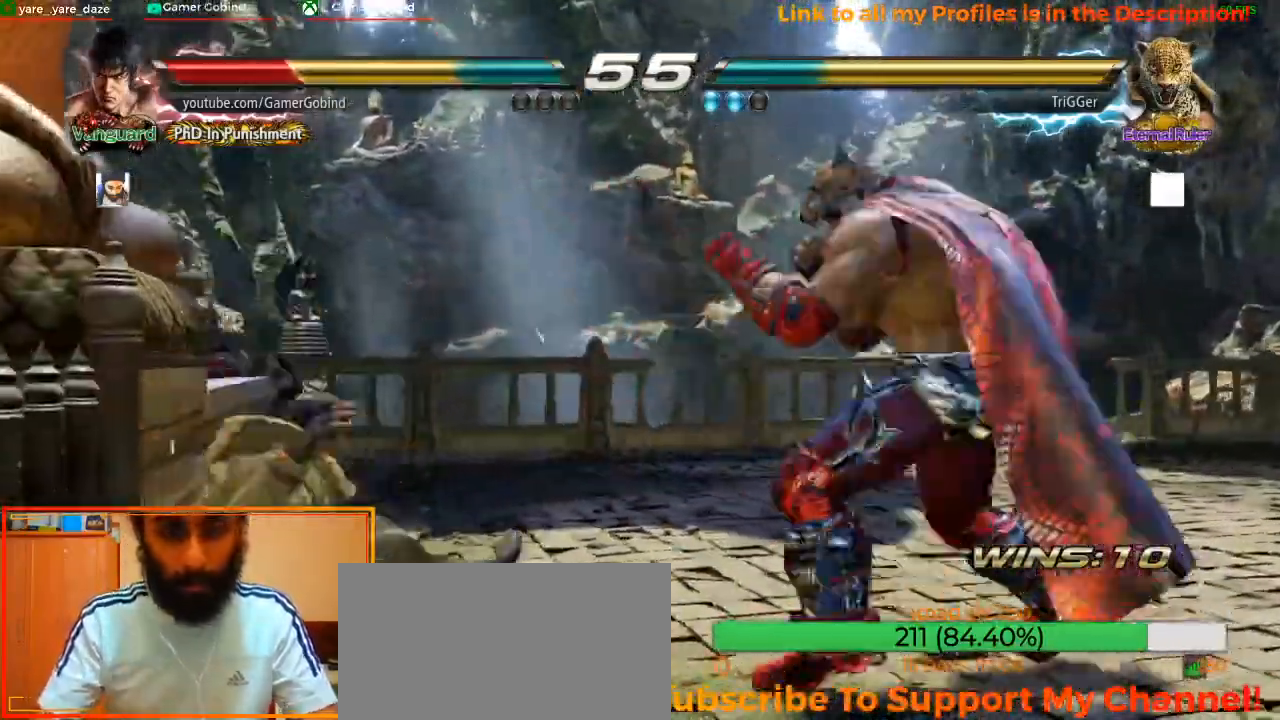
{"buttons": [], "left_stick": "left", "events": [[33, "SQUARE", "down"], [167, "SQUARE", "up"]]}
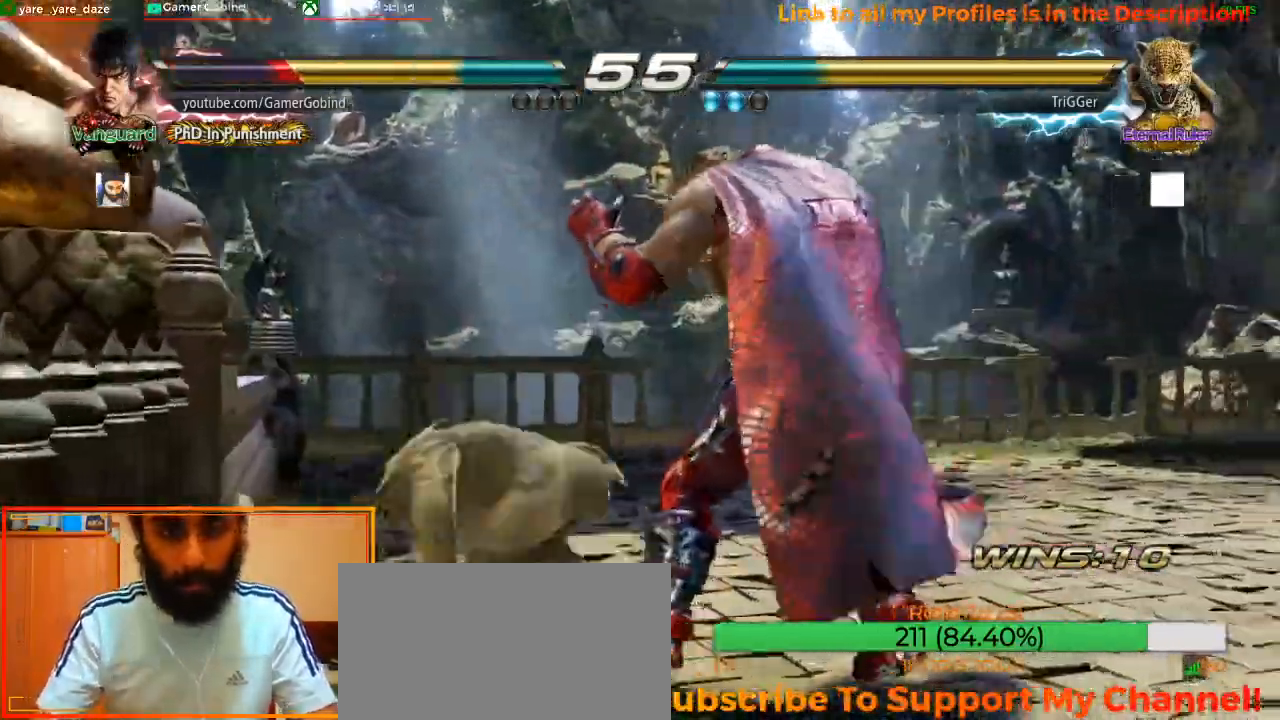
{"buttons": [], "left_stick": "left", "events": []}
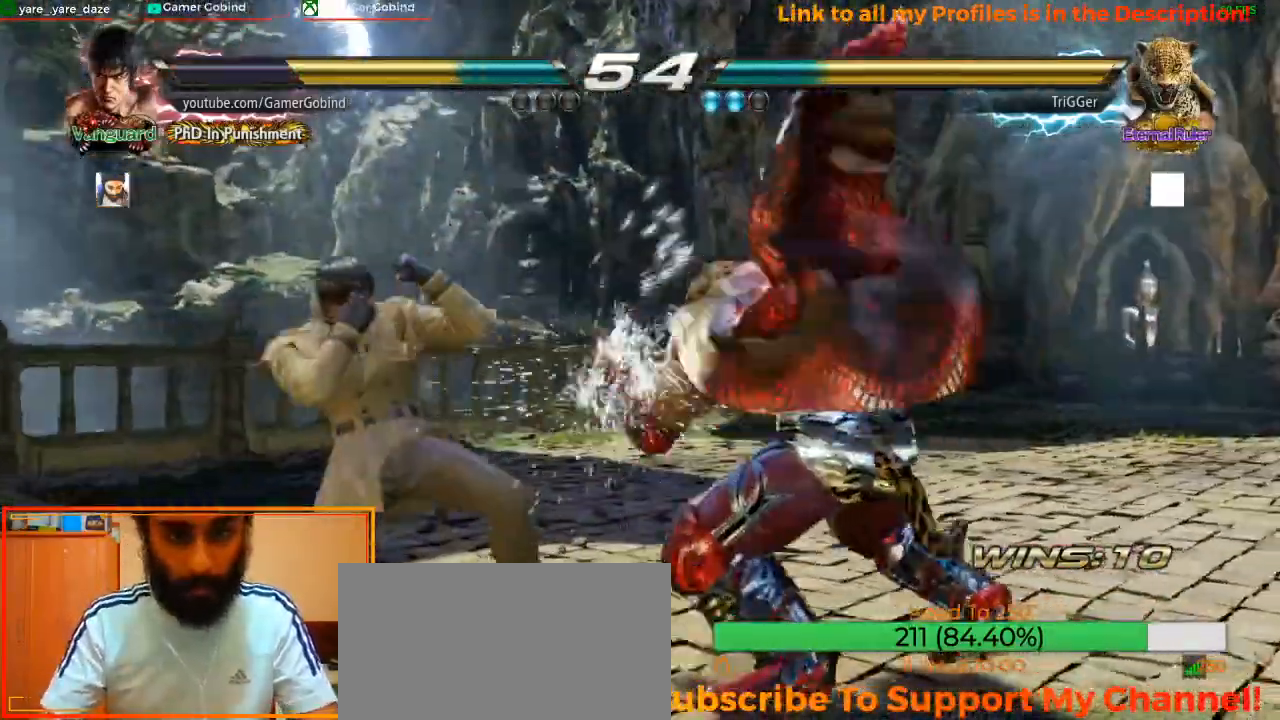
{"buttons": [], "left_stick": "left", "events": [[233, "left_stick", "center"], [433, "left_stick", "left"]]}
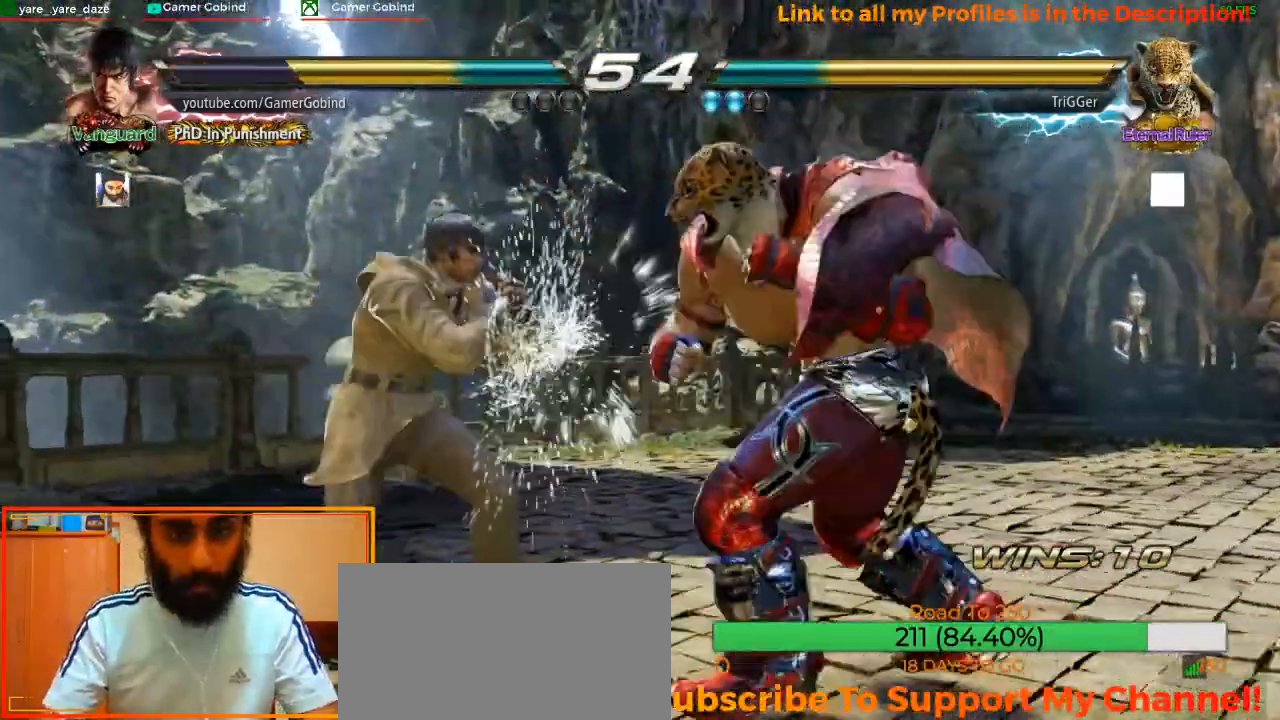
{"buttons": [], "left_stick": "left", "events": [[233, "left_stick", "center"], [300, "left_stick", "left"]]}
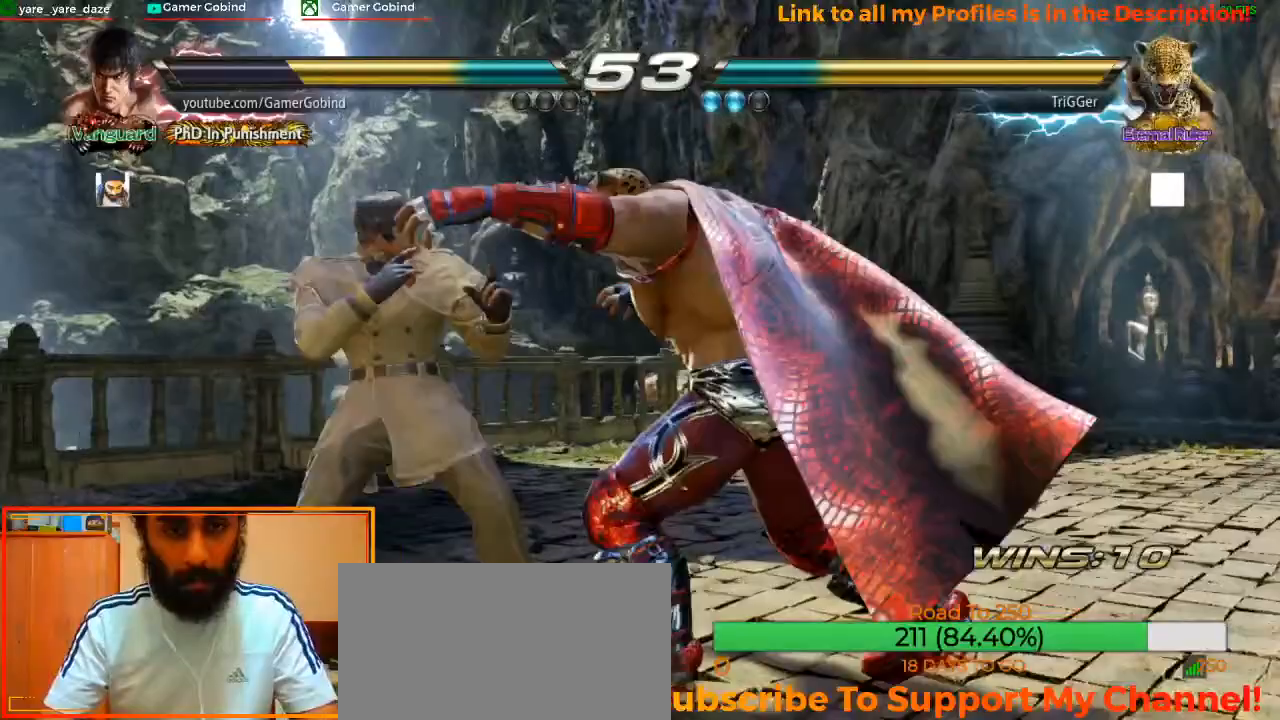
{"buttons": [], "left_stick": "center", "events": [[300, "SQUARE", "down"], [400, "left_stick", "center"], [433, "SQUARE", "up"]]}
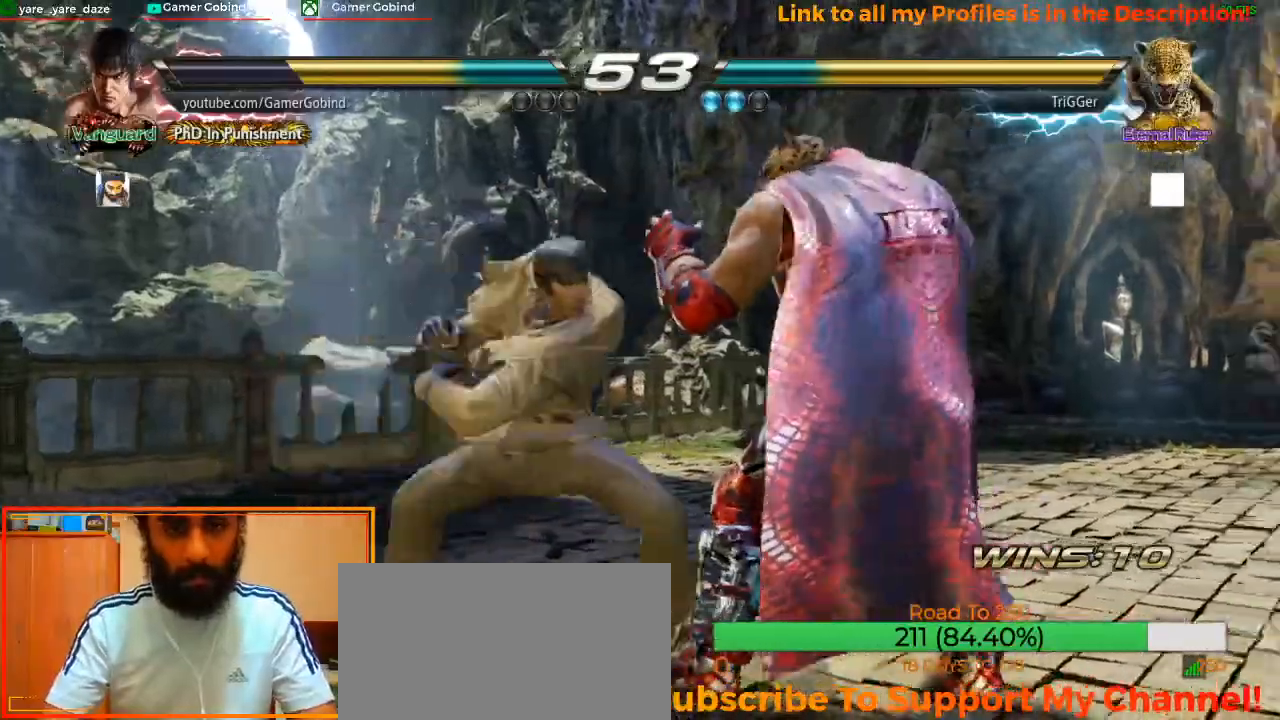
{"buttons": ["SQUARE"], "left_stick": "center", "events": [[400, "SQUARE", "down"]]}
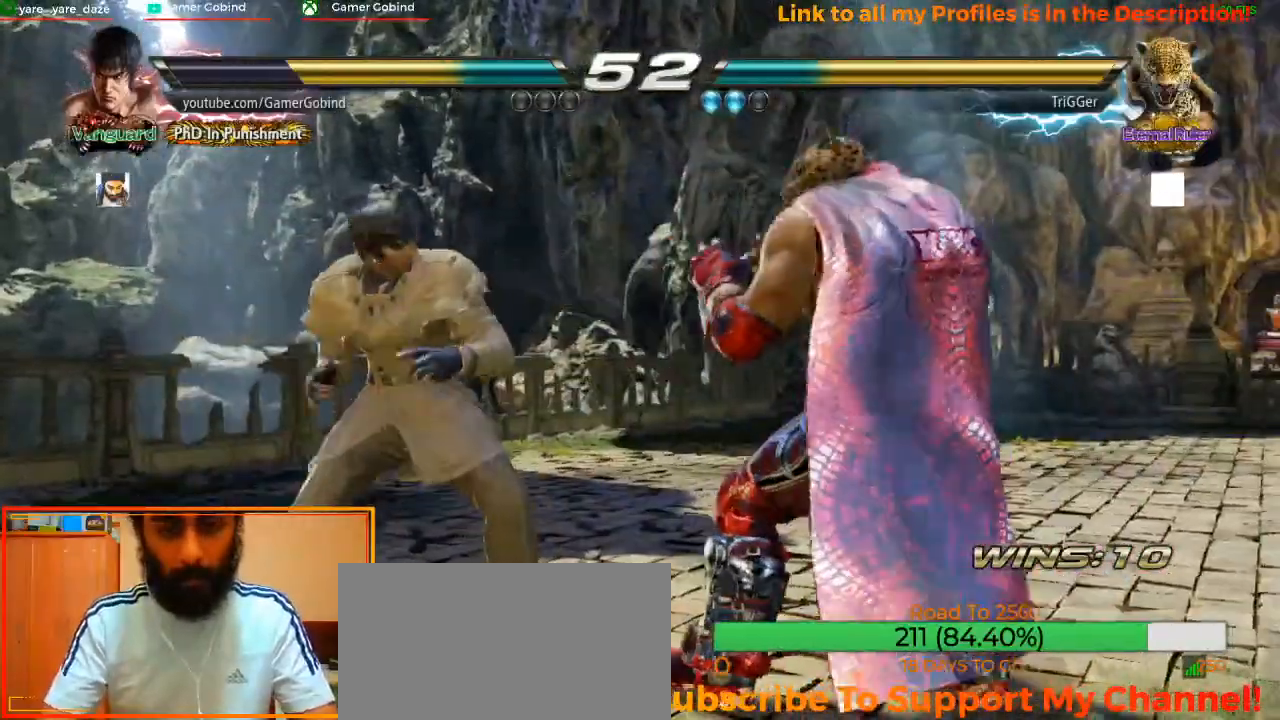
{"buttons": [], "left_stick": "right", "events": [[100, "SQUARE", "up"], [367, "left_stick", "right"]]}
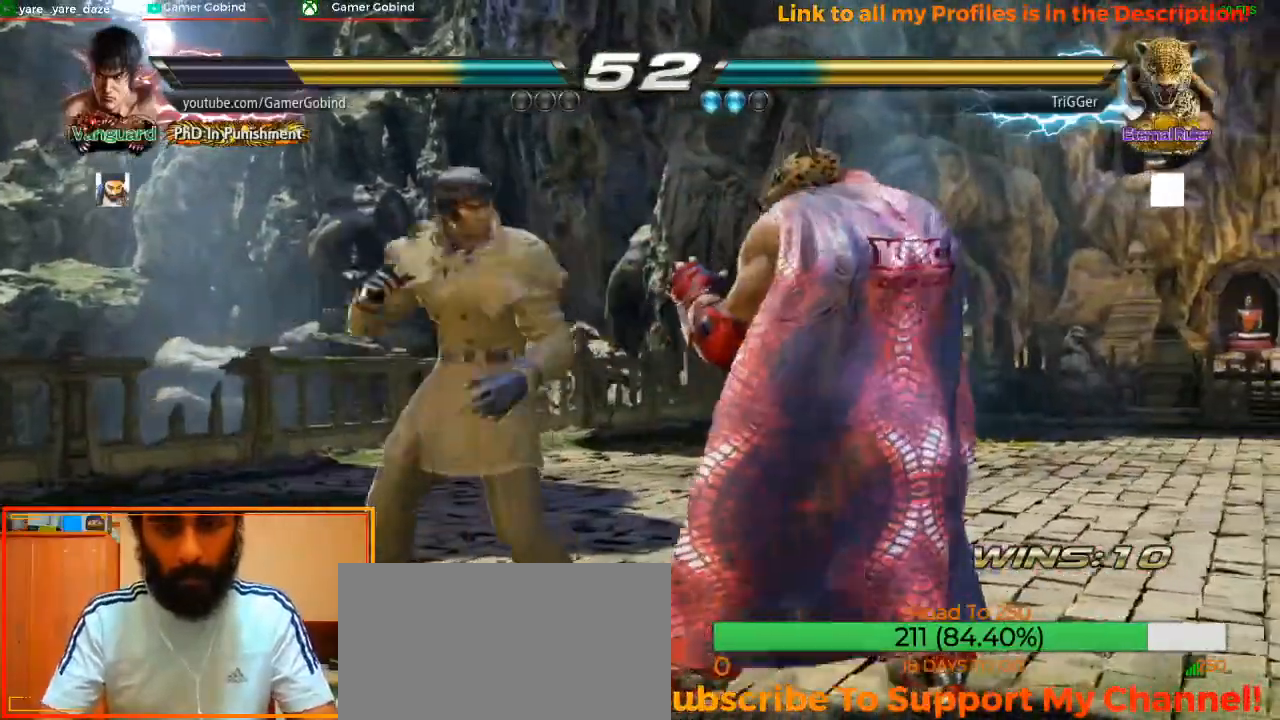
{"buttons": [], "left_stick": "center"}
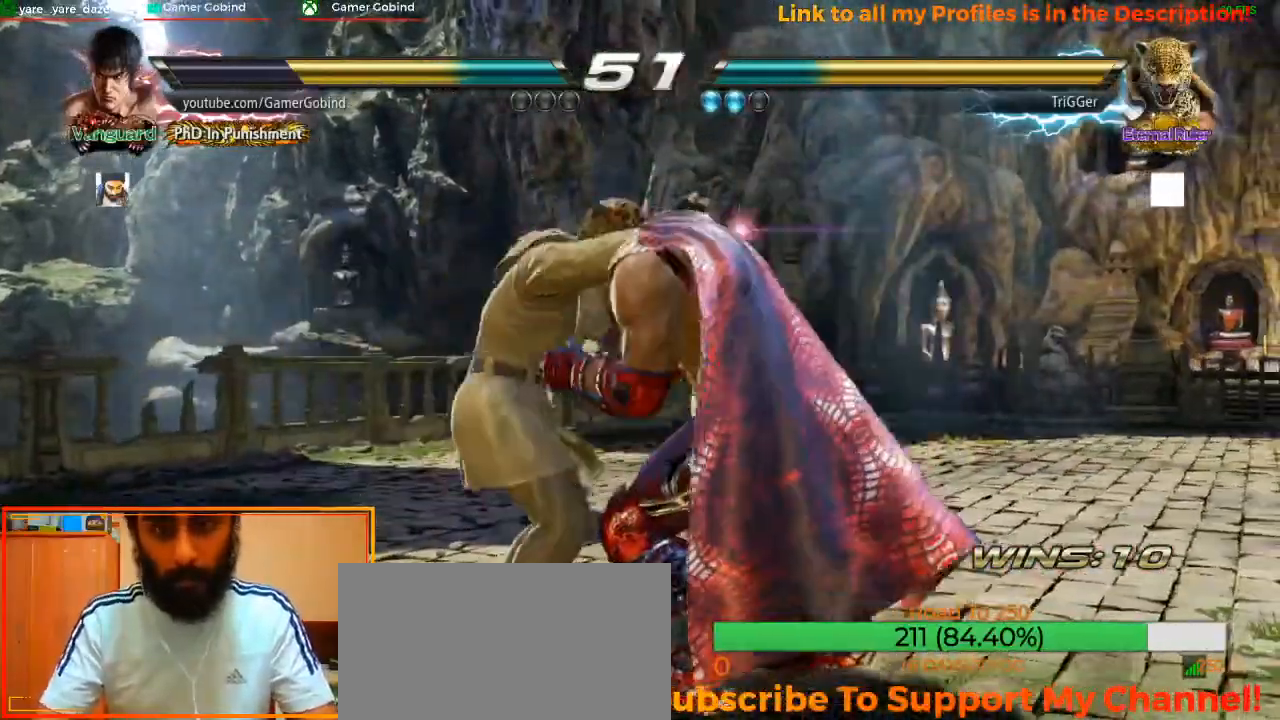
{"buttons": [], "left_stick": "center", "events": []}
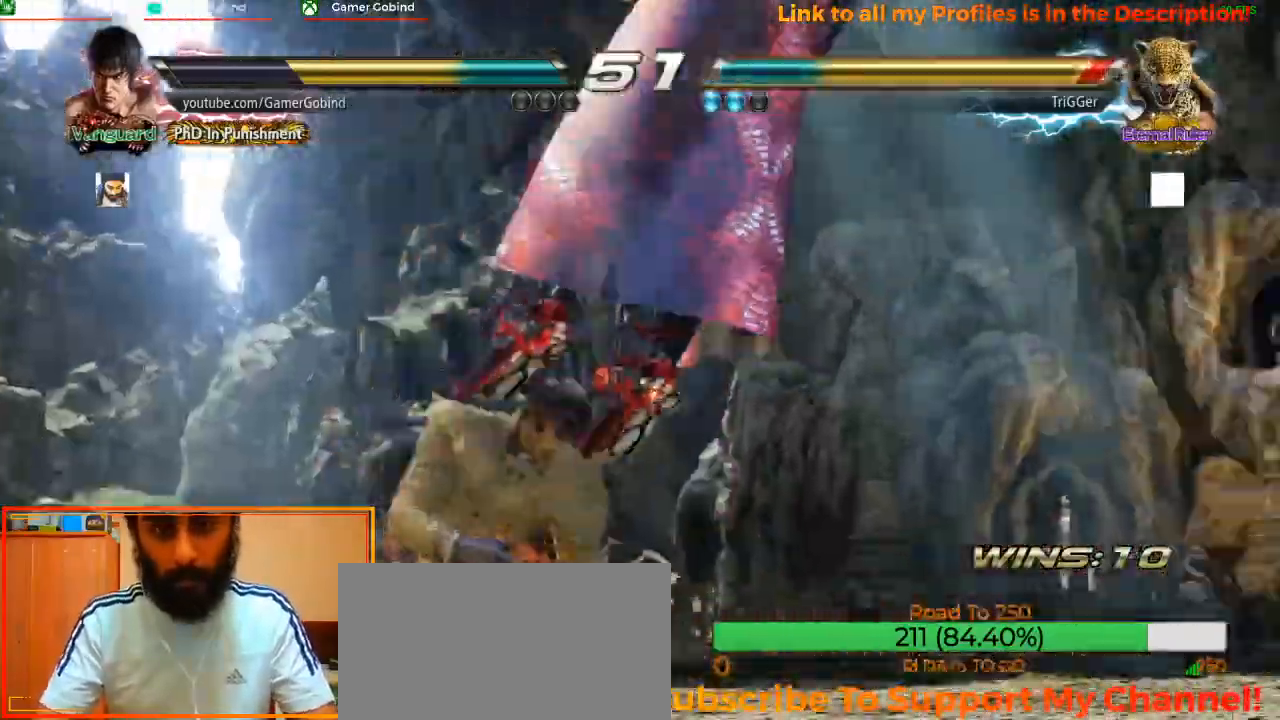
{"buttons": ["CROSS"], "left_stick": "center", "events": [[167, "left_stick", "left"], [200, "TRIANGLE", "down"], [333, "TRIANGLE", "up"], [400, "CROSS", "down"], [400, "left_stick", "center"]]}
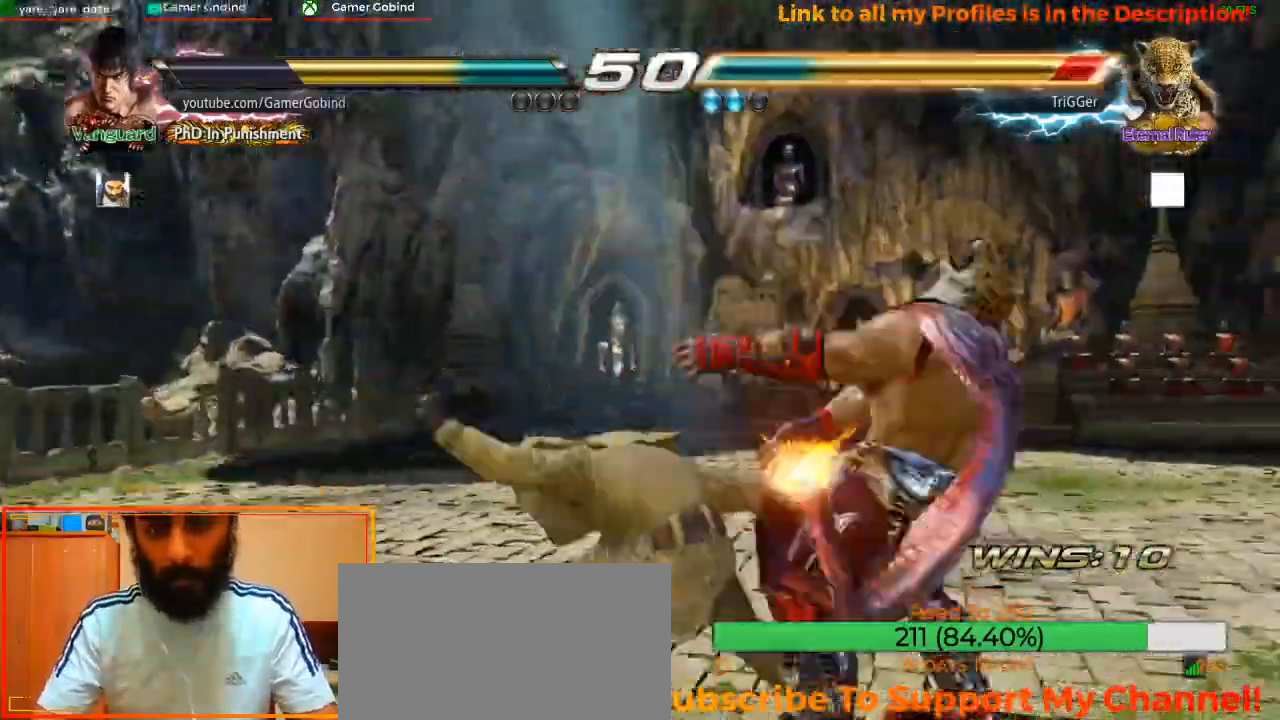
{"buttons": [], "left_stick": "center", "events": [[33, "CROSS", "up"], [100, "CIRCLE", "down"], [233, "CIRCLE", "up"], [267, "CIRCLE", "down"], [367, "CIRCLE", "up"], [400, "CIRCLE", "down"], [500, "CIRCLE", "up"]]}
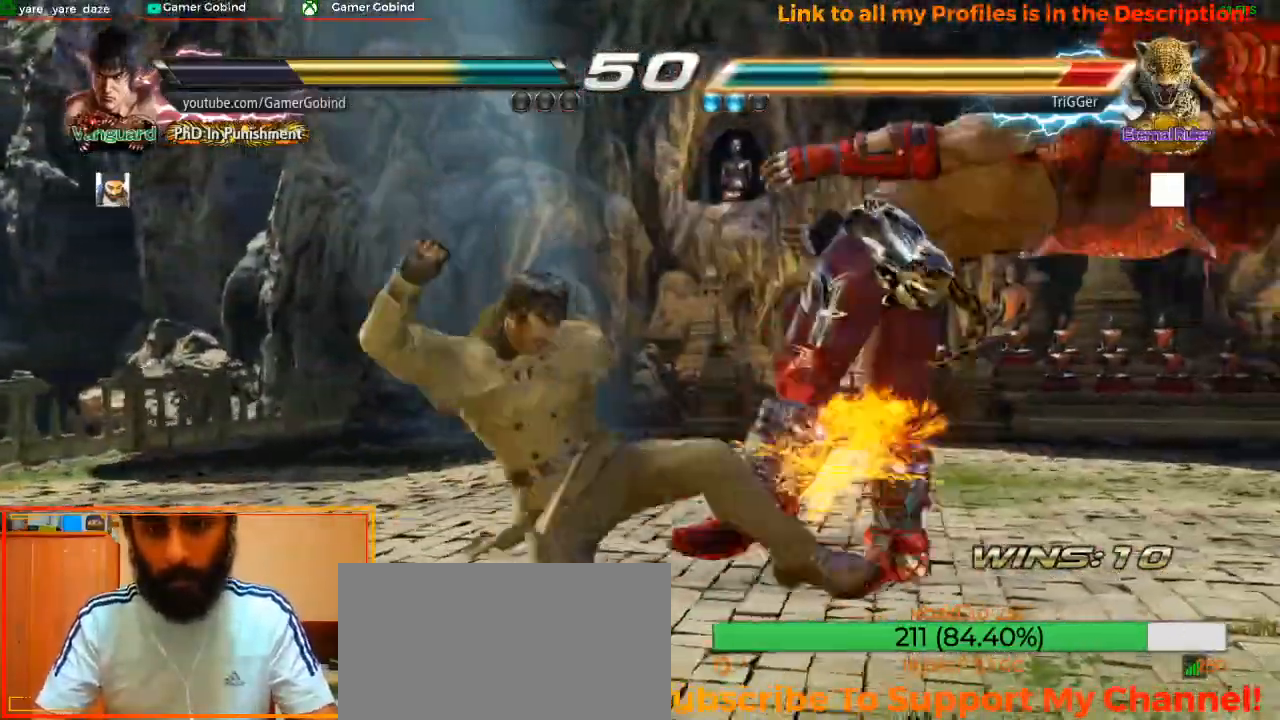
{"buttons": [], "left_stick": "center", "events": [[33, "CIRCLE", "down"], [100, "CIRCLE", "up"], [167, "CIRCLE", "down"], [267, "CIRCLE", "up"]]}
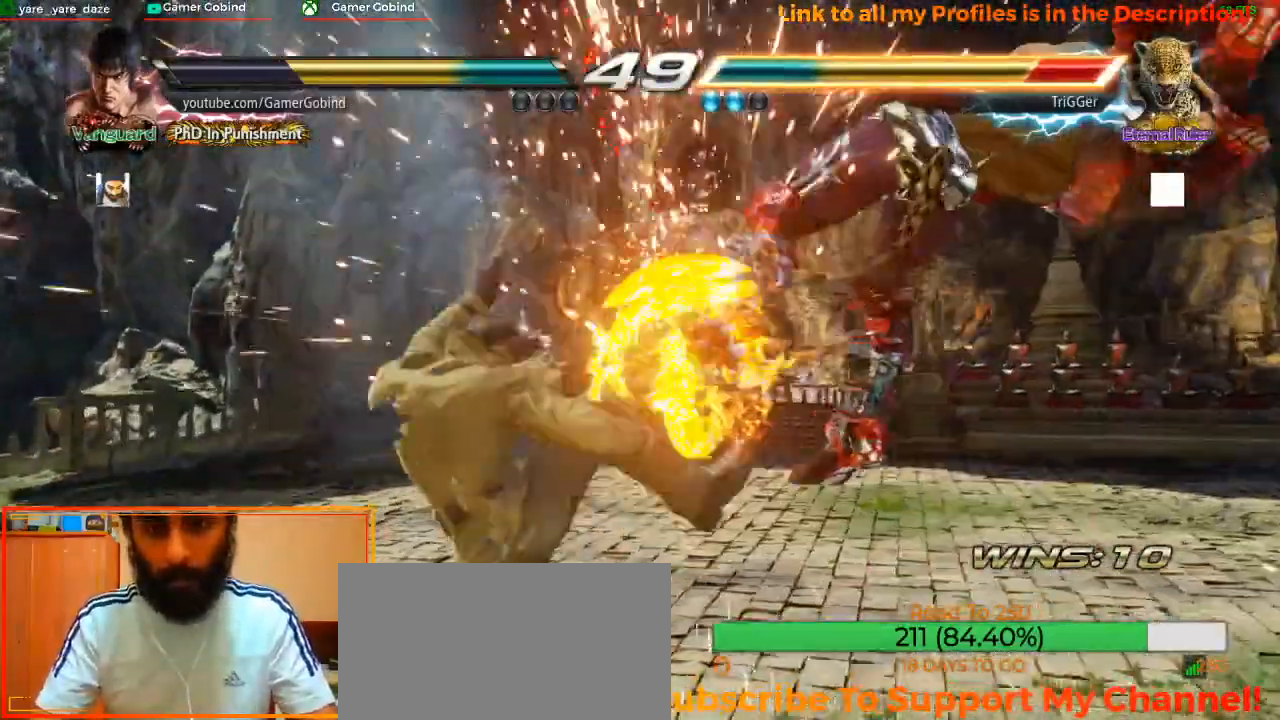
{"buttons": ["SQUARE"], "left_stick": "center", "events": [[67, "left_stick", "left"], [100, "TRIANGLE", "down"], [300, "TRIANGLE", "up"], [333, "SQUARE", "down"], [367, "left_stick", "center"]]}
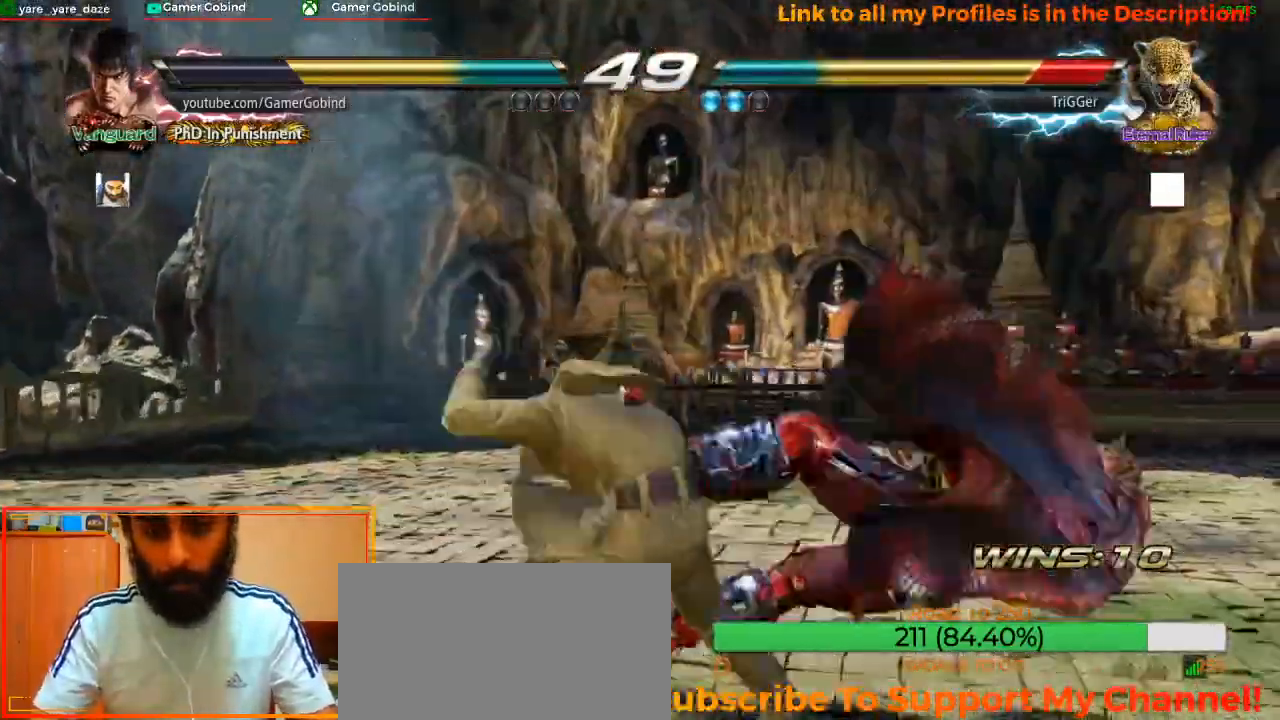
{"buttons": [], "left_stick": "center", "events": [[33, "SQUARE", "up"]]}
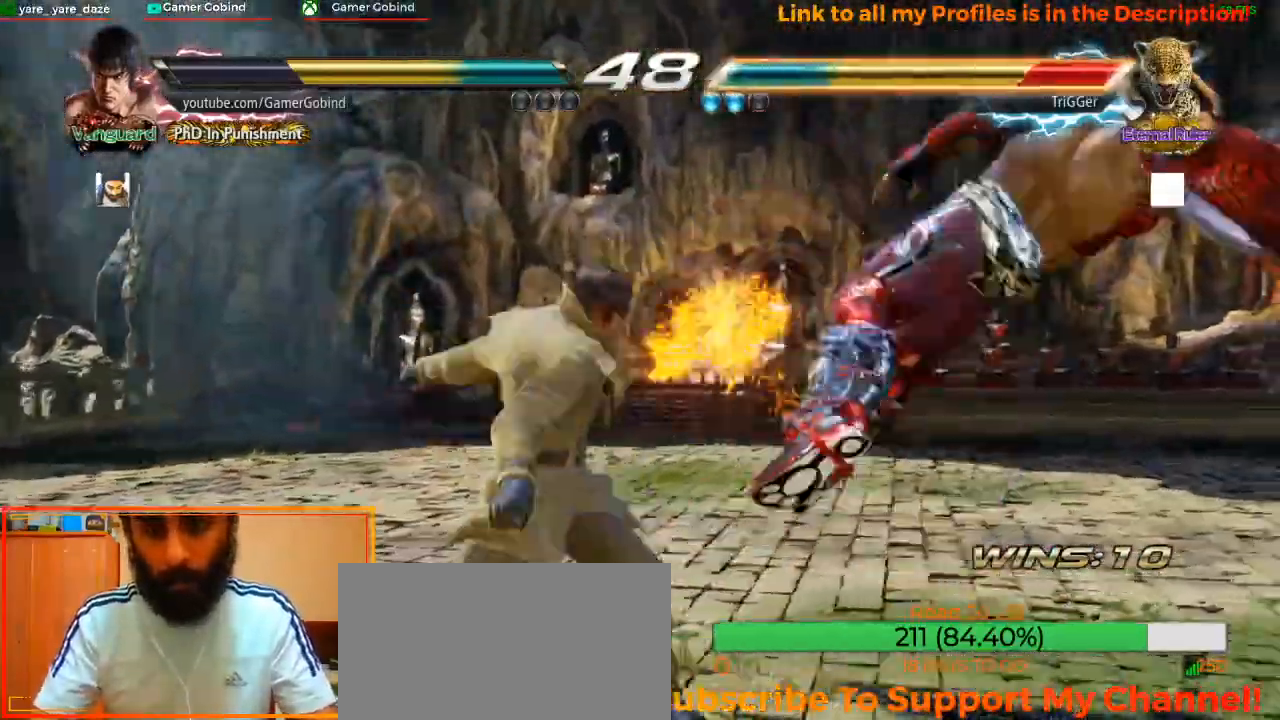
{"buttons": [], "left_stick": "right"}
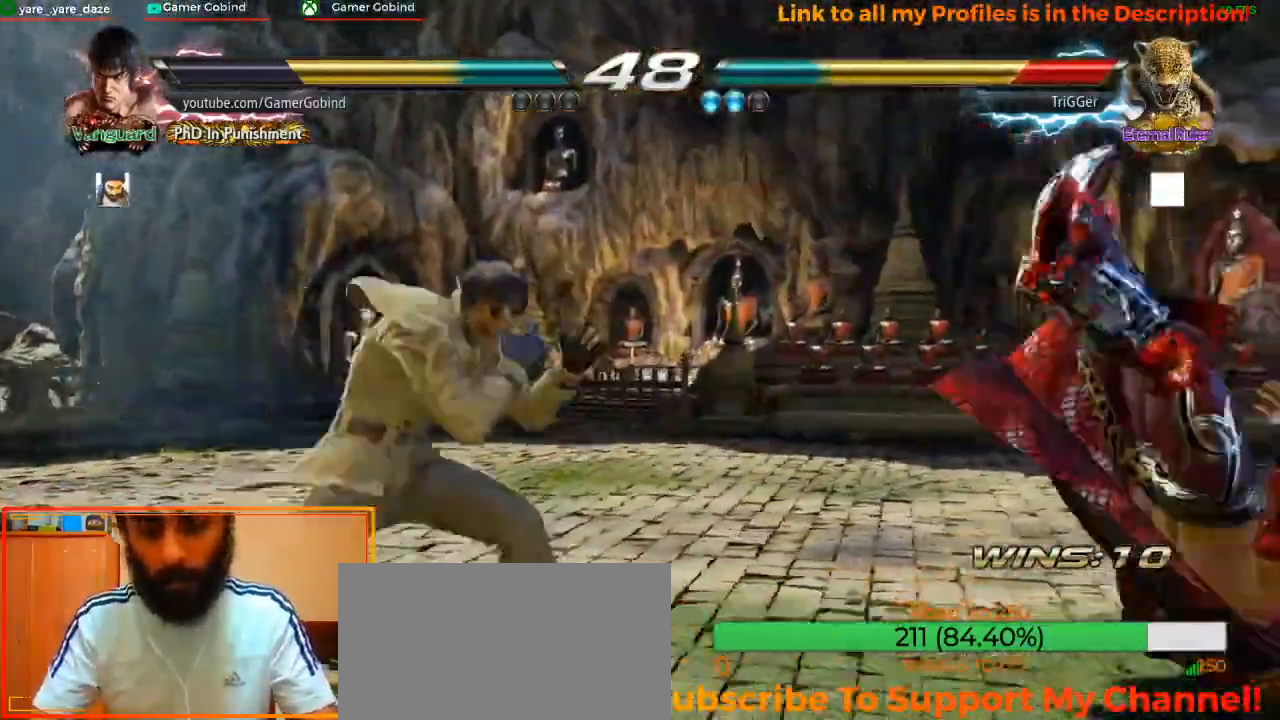
{"buttons": [], "left_stick": "right", "events": [[167, "left_stick", "center"], [200, "CIRCLE", "down"], [267, "CIRCLE", "up"], [333, "CROSS", "down"], [333, "left_stick", "left"], [433, "CROSS", "up"], [433, "left_stick", "center"], [500, "left_stick", "right"]]}
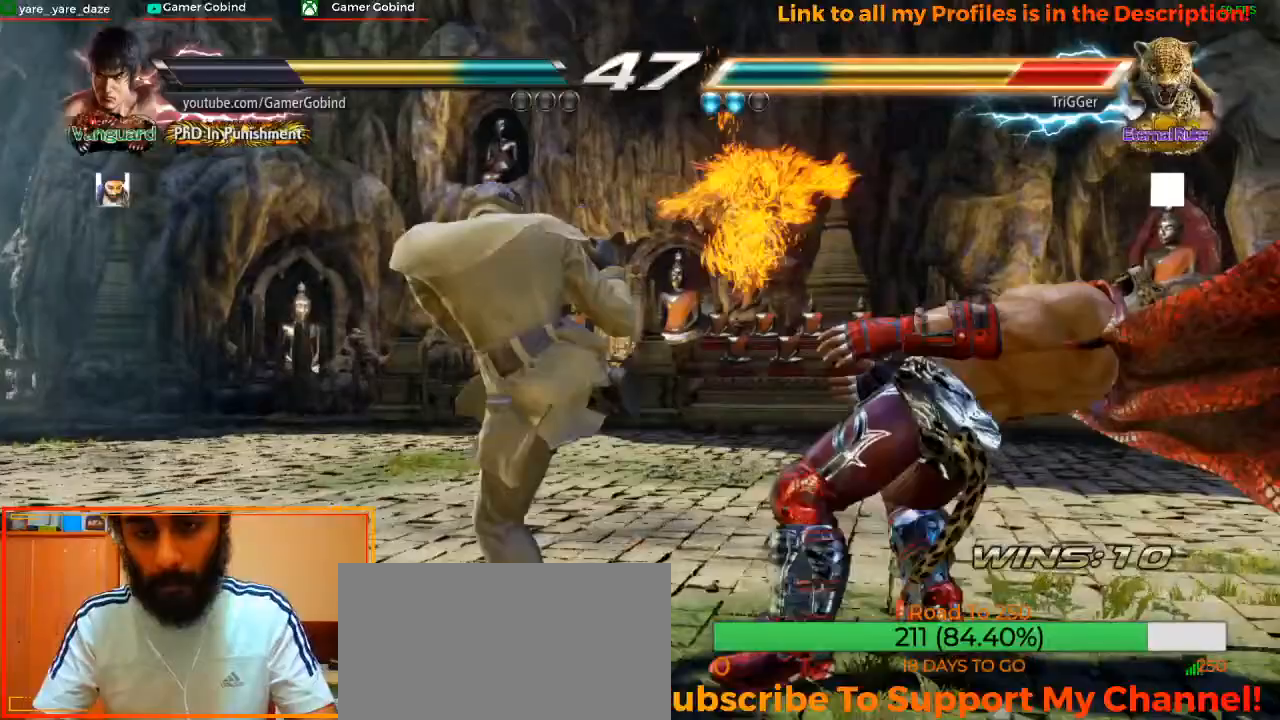
{"buttons": ["CIRCLE"], "left_stick": "right", "events": [[133, "left_stick", "center"], [367, "left_stick", "right"], [400, "CIRCLE", "down"]]}
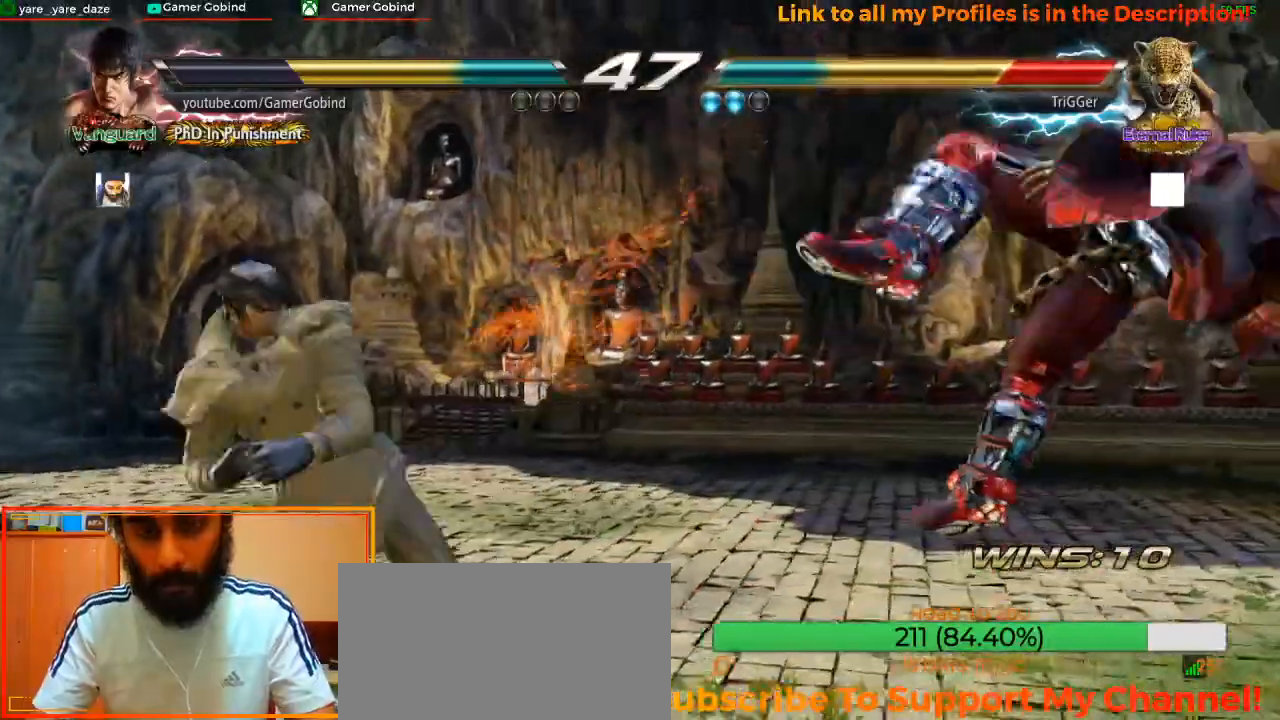
{"buttons": [], "left_stick": "center"}
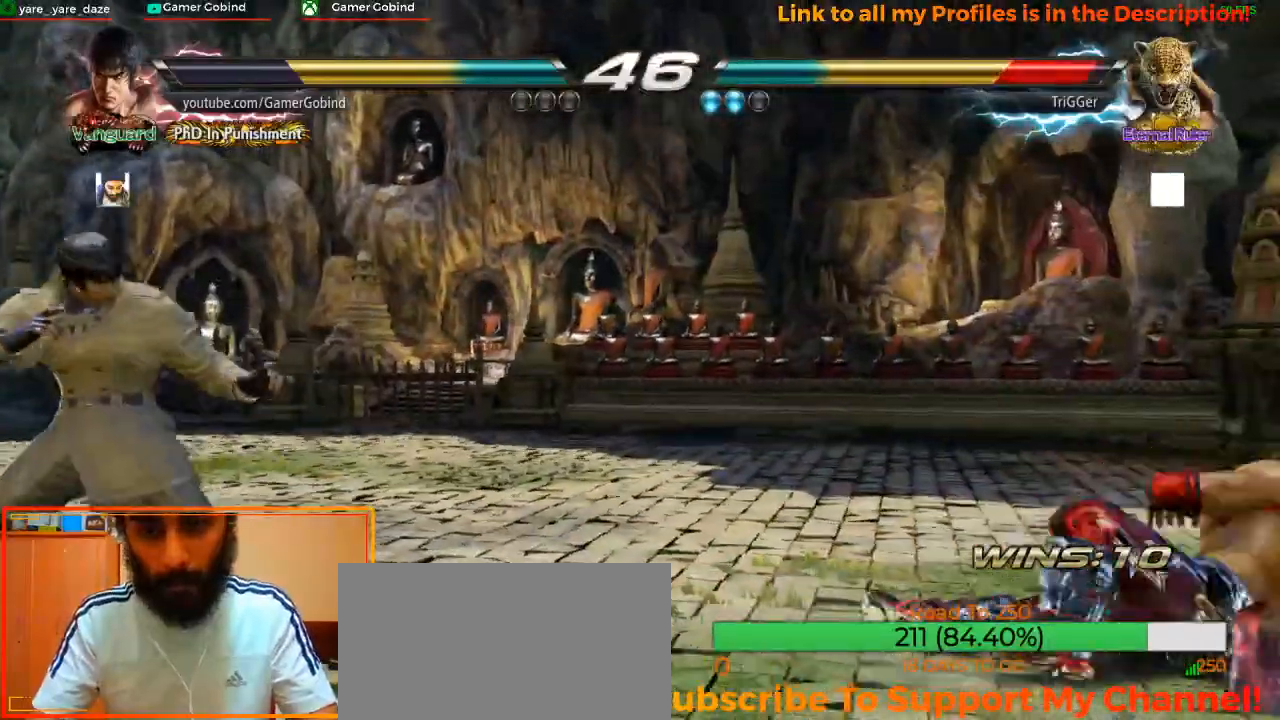
{"buttons": [], "left_stick": "left"}
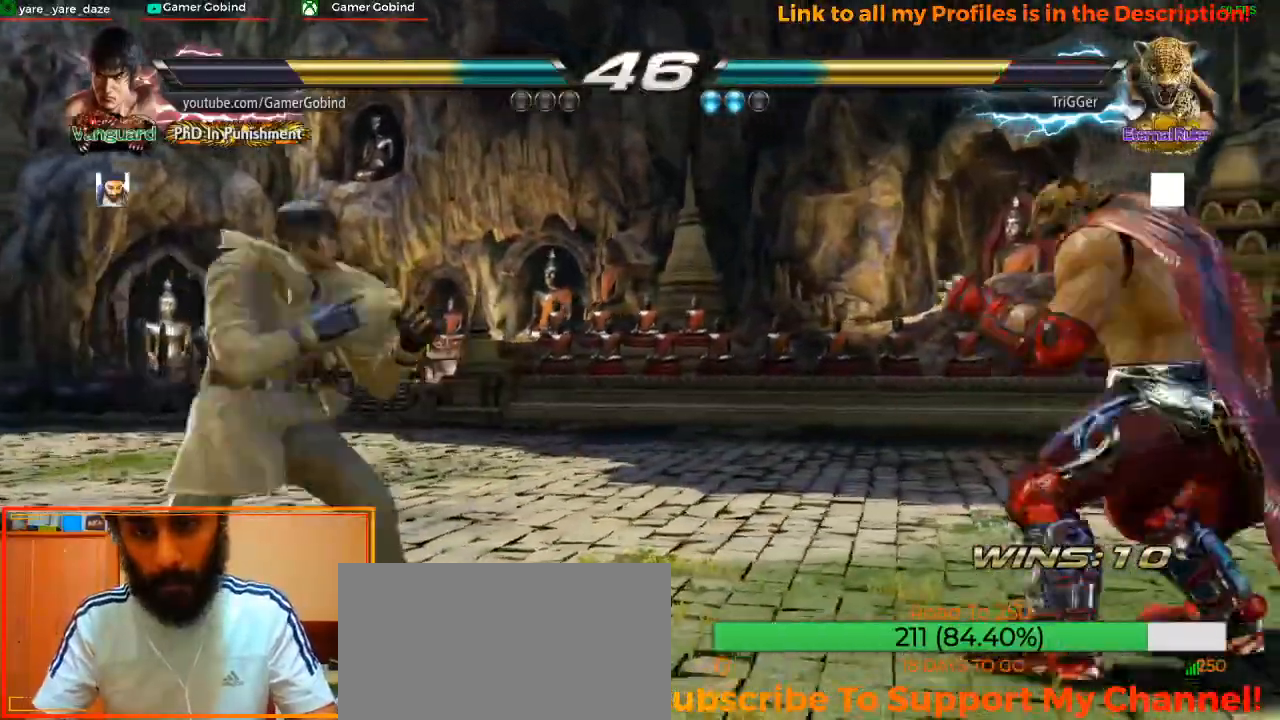
{"buttons": [], "left_stick": "right", "events": [[133, "left_stick", "center"], [333, "left_stick", "right"]]}
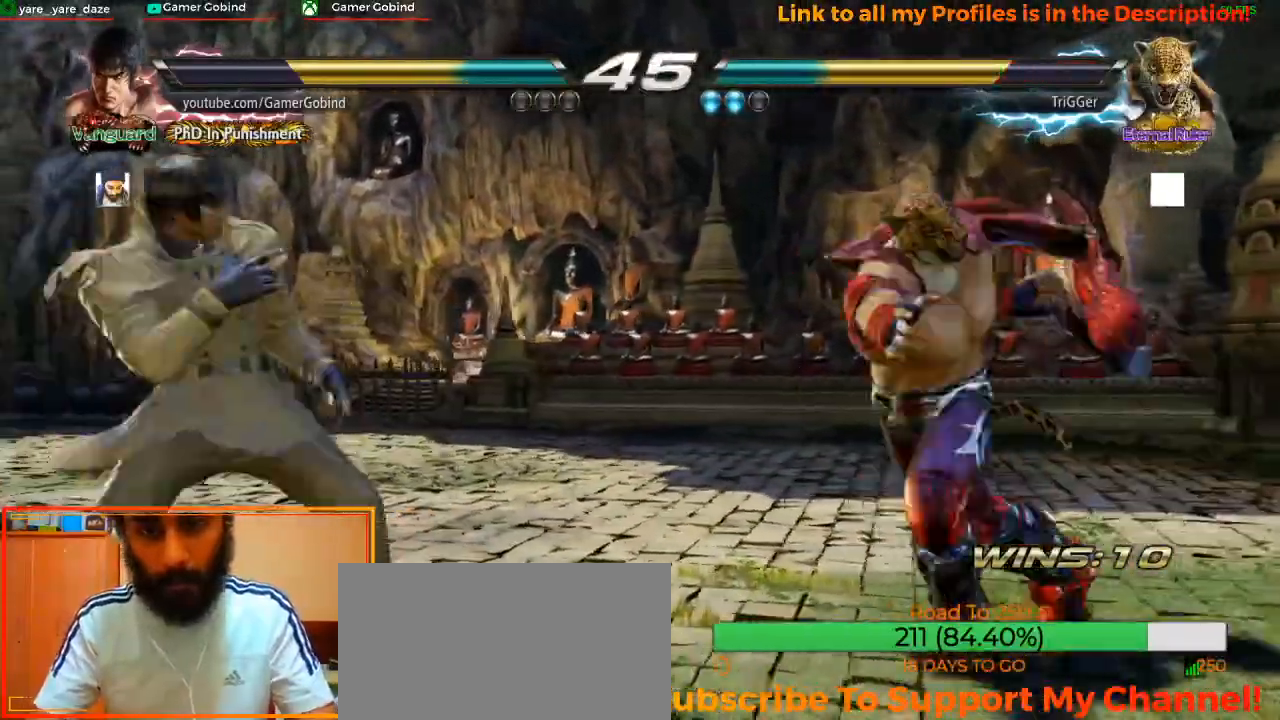
{"buttons": ["CROSS"], "left_stick": "center", "events": [[33, "CIRCLE", "down"], [167, "CIRCLE", "up"], [167, "left_stick", "center"], [200, "CROSS", "down"], [333, "CROSS", "up"], [367, "CROSS", "down"], [433, "CROSS", "up"], [500, "CROSS", "down"]]}
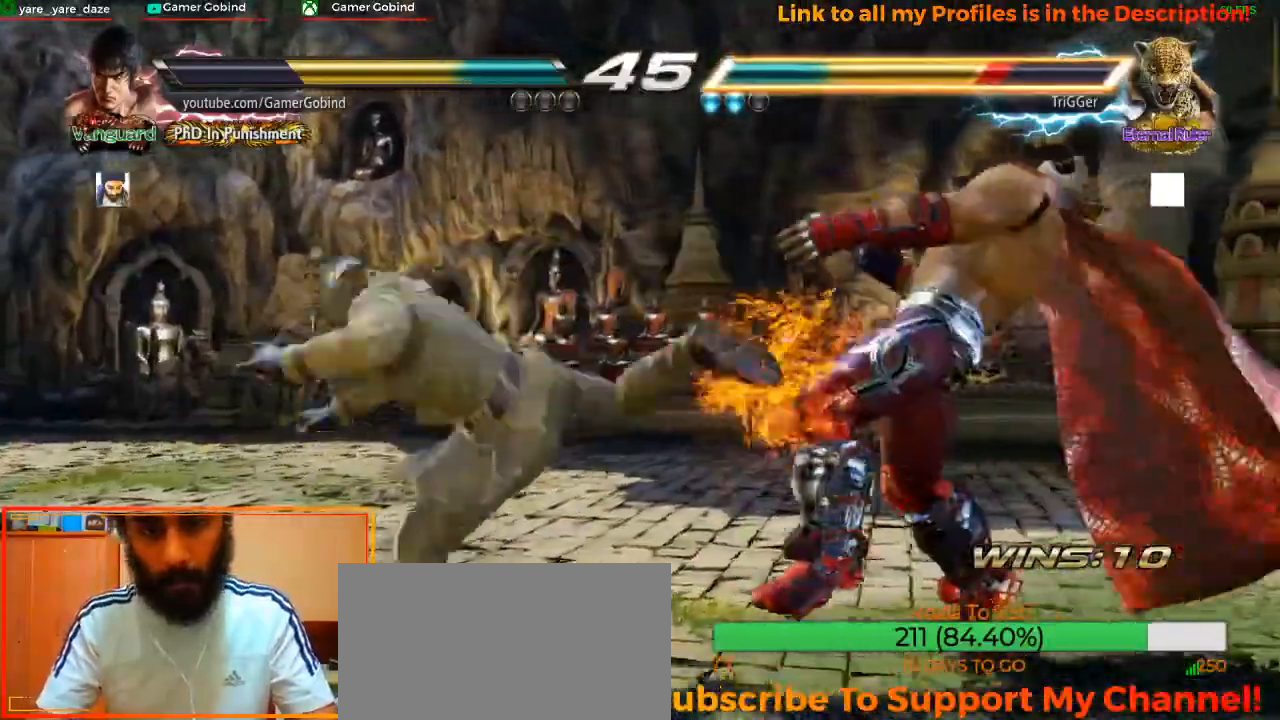
{"buttons": [], "left_stick": "center", "events": [[67, "CROSS", "up"], [133, "CROSS", "down"], [200, "CROSS", "up"], [267, "CROSS", "down"], [367, "CROSS", "up"]]}
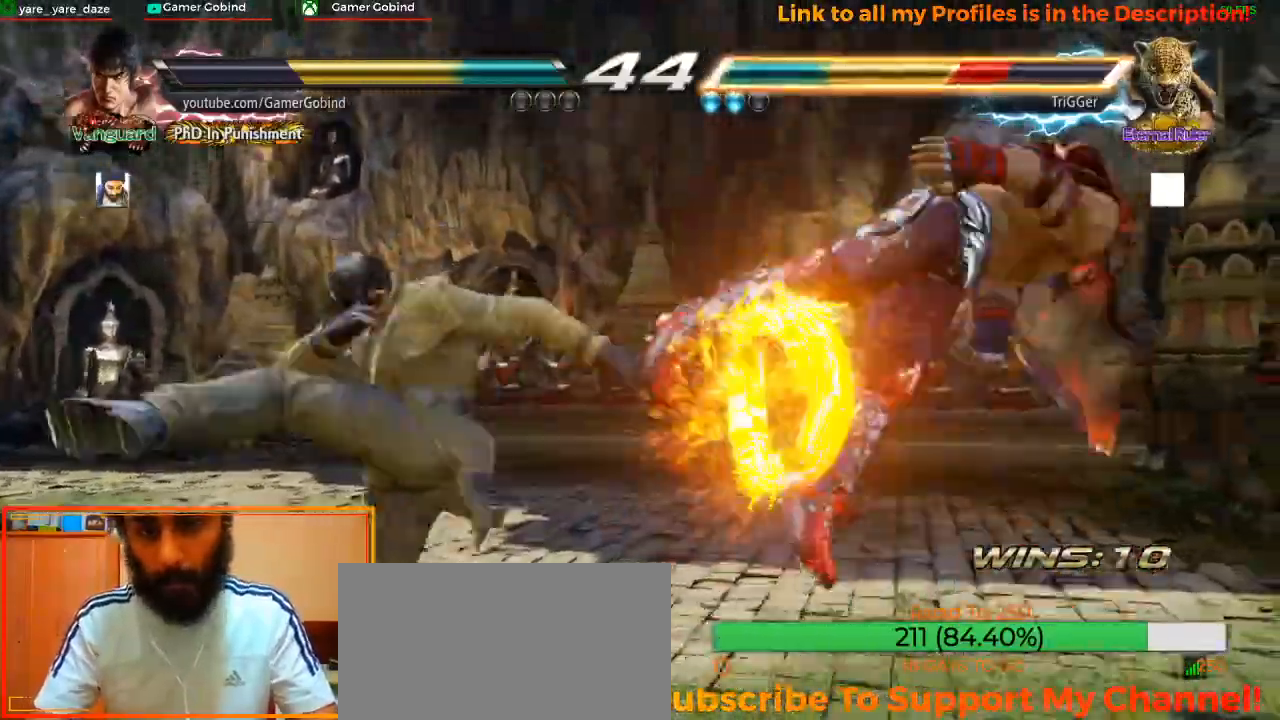
{"buttons": [], "left_stick": "right", "events": [[233, "left_stick", "right"]]}
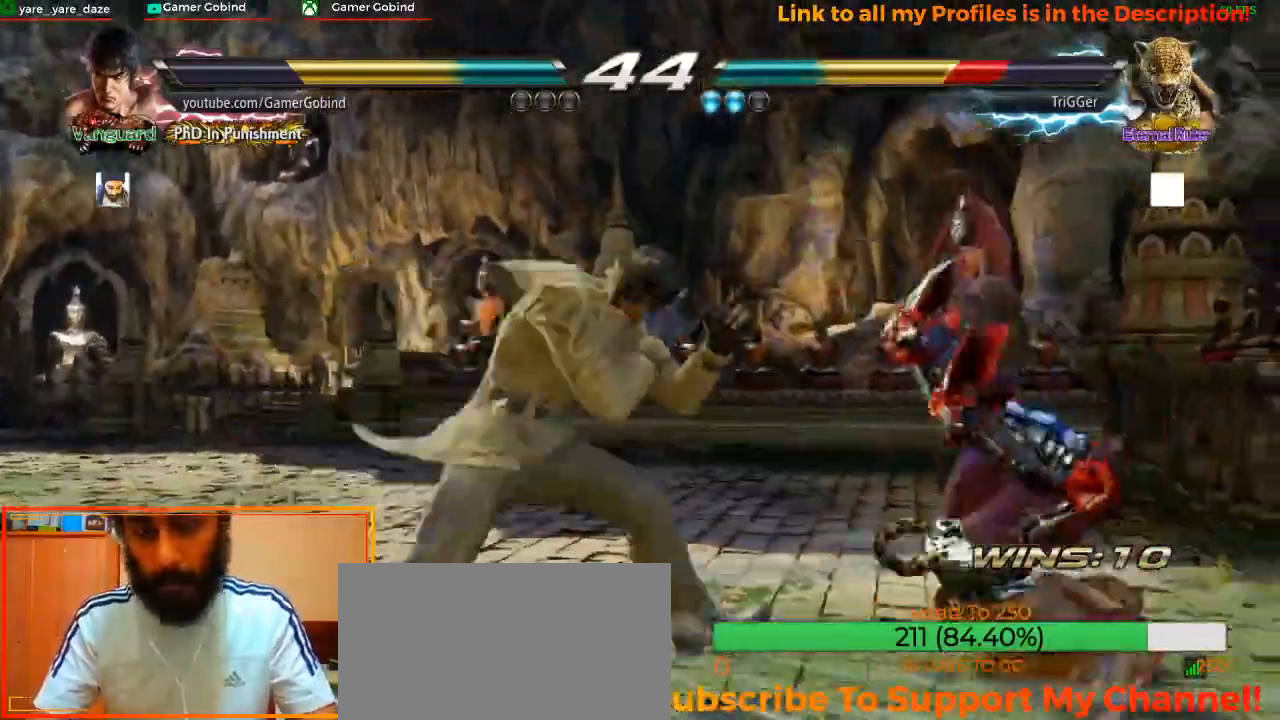
{"buttons": [], "left_stick": "center", "events": [[33, "CIRCLE", "down"], [33, "left_stick", "center"], [133, "CIRCLE", "up"], [167, "CROSS", "down"], [233, "CROSS", "up"], [300, "CIRCLE", "down"], [367, "CIRCLE", "up"], [400, "left_stick", "left"], [500, "left_stick", "center"]]}
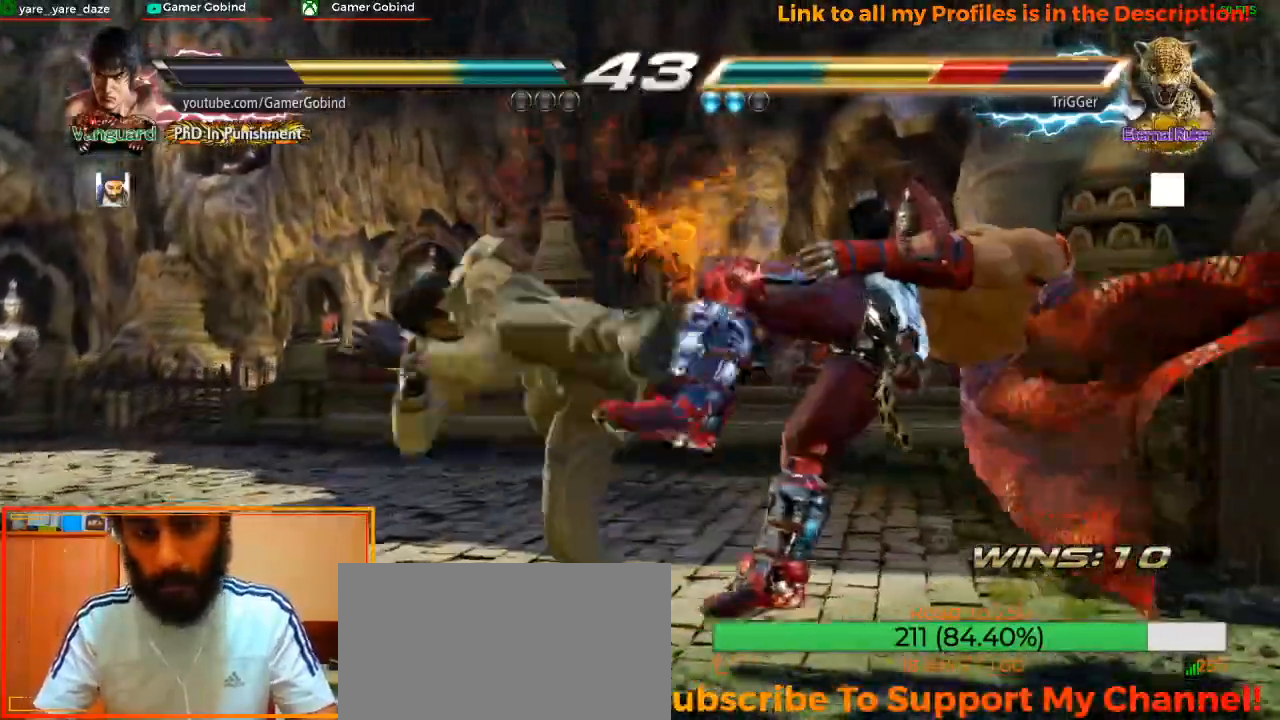
{"buttons": [], "left_stick": "center", "events": [[100, "left_stick", "up-right"], [267, "left_stick", "center"]]}
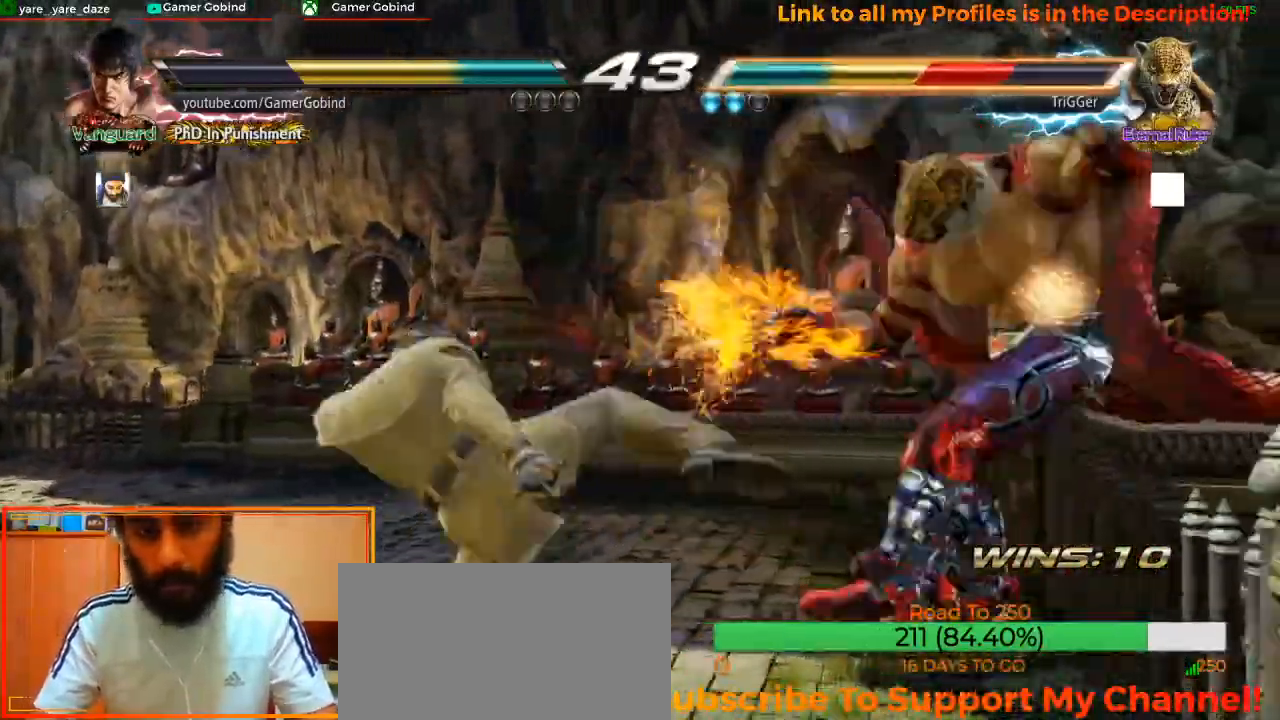
{"buttons": [], "left_stick": "center", "events": [[67, "CROSS", "down"], [67, "left_stick", "right"], [133, "left_stick", "center"], [167, "CROSS", "up"], [200, "CROSS", "down"], [200, "left_stick", "right"], [400, "CROSS", "up"], [433, "left_stick", "center"]]}